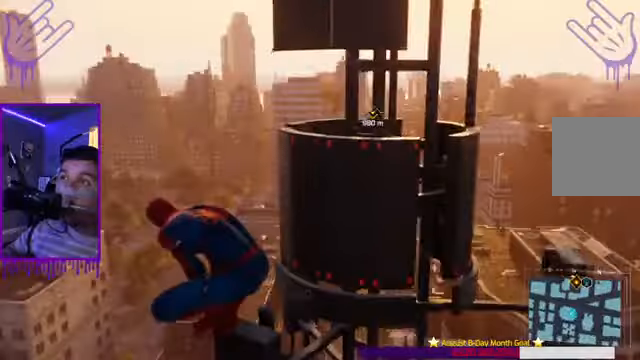
Gameplay with a controller (Xbox layout); each line is a JSON object with the inputs held at the frame after it. "events" lists button and stick changes between this image and that frame as [ms after this image, input, new state], when the widget could be followed in between. Not read: L3 R3.
{"buttons": [], "left_stick": "center", "right_stick": "center", "events": []}
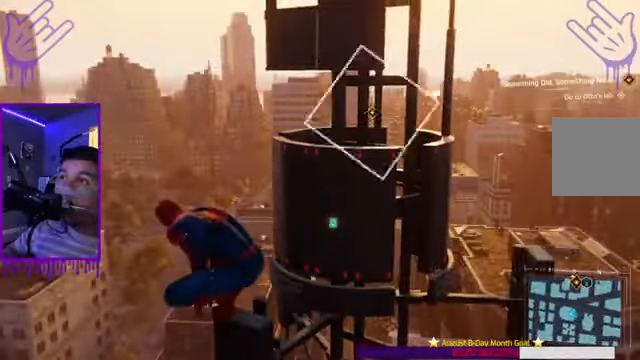
{"buttons": [], "left_stick": "center", "right_stick": "center", "events": []}
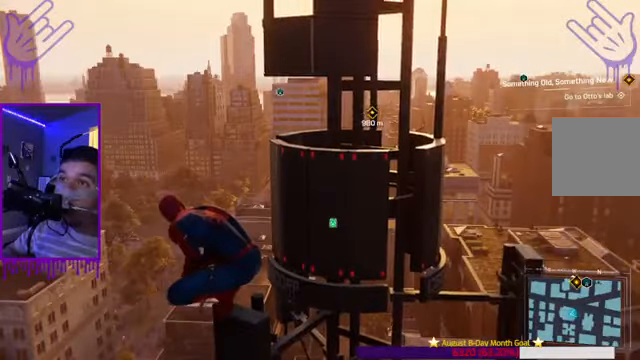
{"buttons": [], "left_stick": "center", "right_stick": "center", "events": [[200, "right_stick", "down-right"], [300, "right_stick", "center"]]}
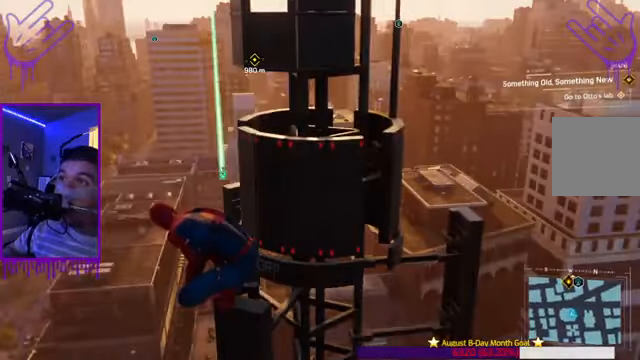
{"buttons": [], "left_stick": "up", "right_stick": "center", "events": [[166, "left_stick", "up"]]}
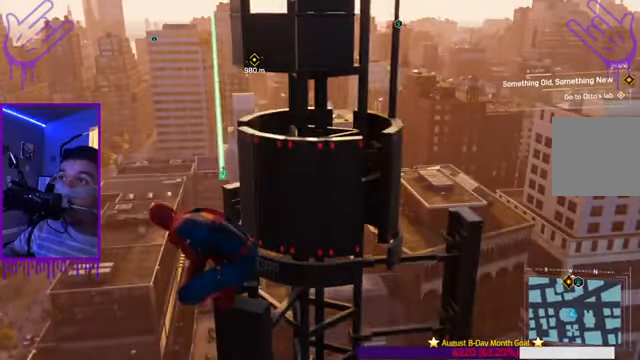
{"buttons": [], "left_stick": "up", "right_stick": "center", "events": [[67, "A", "down"], [134, "A", "up"], [267, "A", "down"], [367, "A", "up"]]}
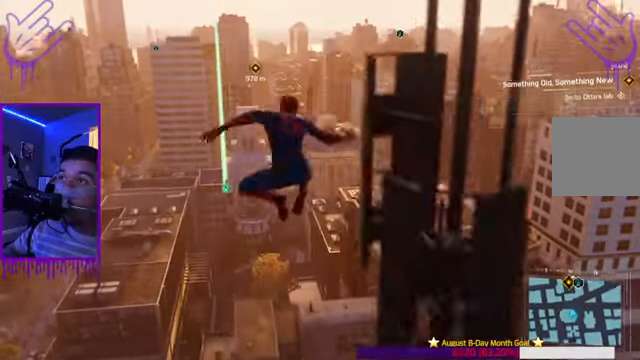
{"buttons": [], "left_stick": "up", "right_stick": "center", "events": [[33, "A", "down"], [166, "A", "up"]]}
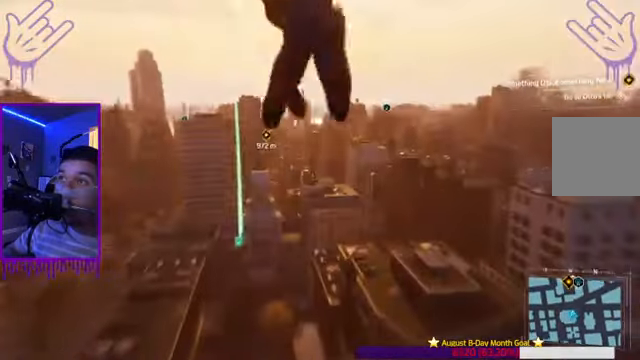
{"buttons": [], "left_stick": "up", "right_stick": "center", "events": []}
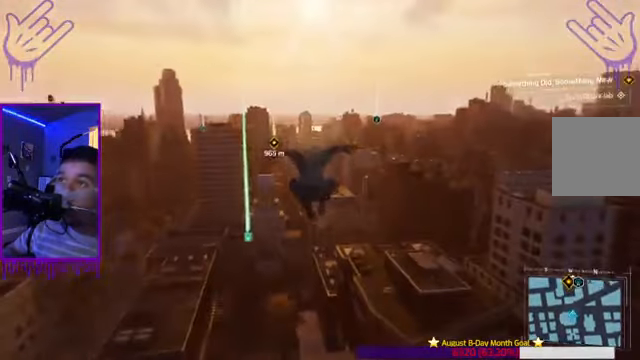
{"buttons": ["R2"], "left_stick": "up", "right_stick": "center", "events": [[133, "right_stick", "left"], [267, "R2", "down"], [333, "right_stick", "center"]]}
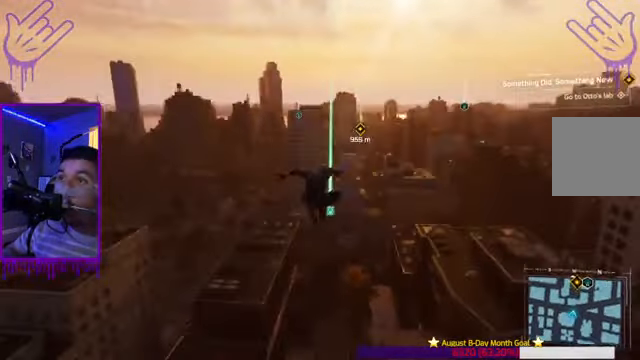
{"buttons": ["A", "R2"], "left_stick": "up", "right_stick": "center", "events": [[467, "A", "down"]]}
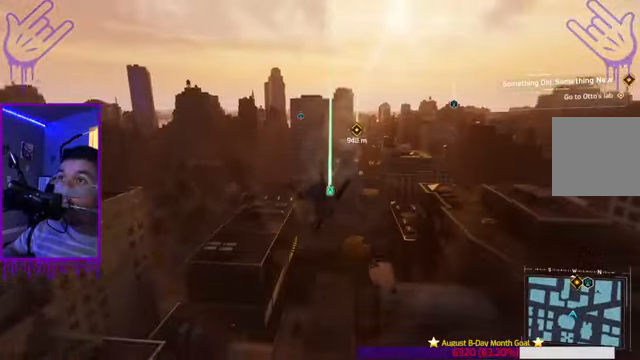
{"buttons": ["R2"], "left_stick": "up", "right_stick": "center", "events": [[199, "A", "up"], [299, "A", "down"], [466, "A", "up"]]}
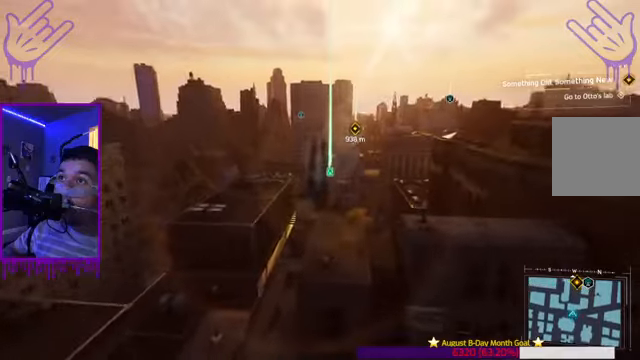
{"buttons": ["R2"], "left_stick": "up", "right_stick": "center", "events": []}
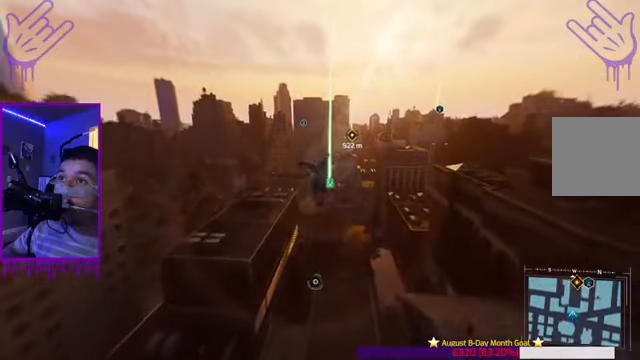
{"buttons": [], "left_stick": "up", "right_stick": "center", "events": [[133, "R2", "up"]]}